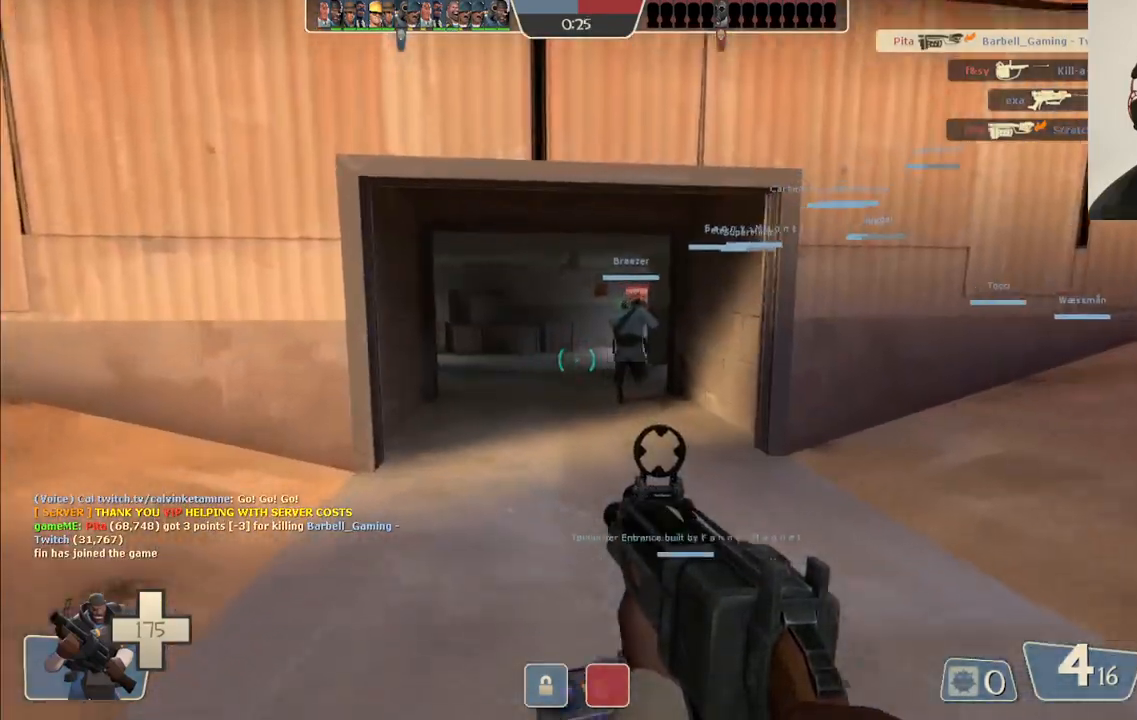
Gameplay with a controller (PlayStation layout); each line is a JSON object with the inputs held at the frame after it. "events" lists button and stick changes between this image and that frame as [ms after this image, input, new state], when the widget could be followed in between.
{"buttons": [], "left_stick": "up", "right_stick": "center", "events": [[33, "SQUARE", "down"], [133, "SQUARE", "up"], [200, "SQUARE", "down"], [300, "SQUARE", "up"]]}
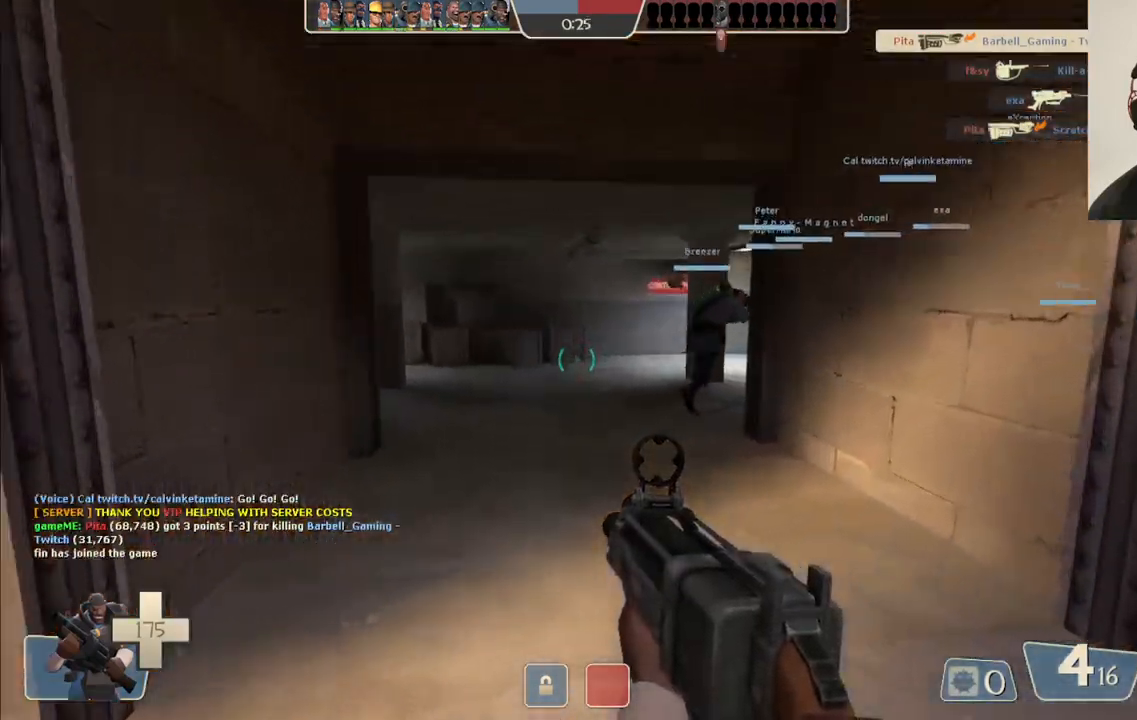
{"buttons": [], "left_stick": "up", "right_stick": "center", "events": [[300, "right_stick", "right"], [367, "right_stick", "center"]]}
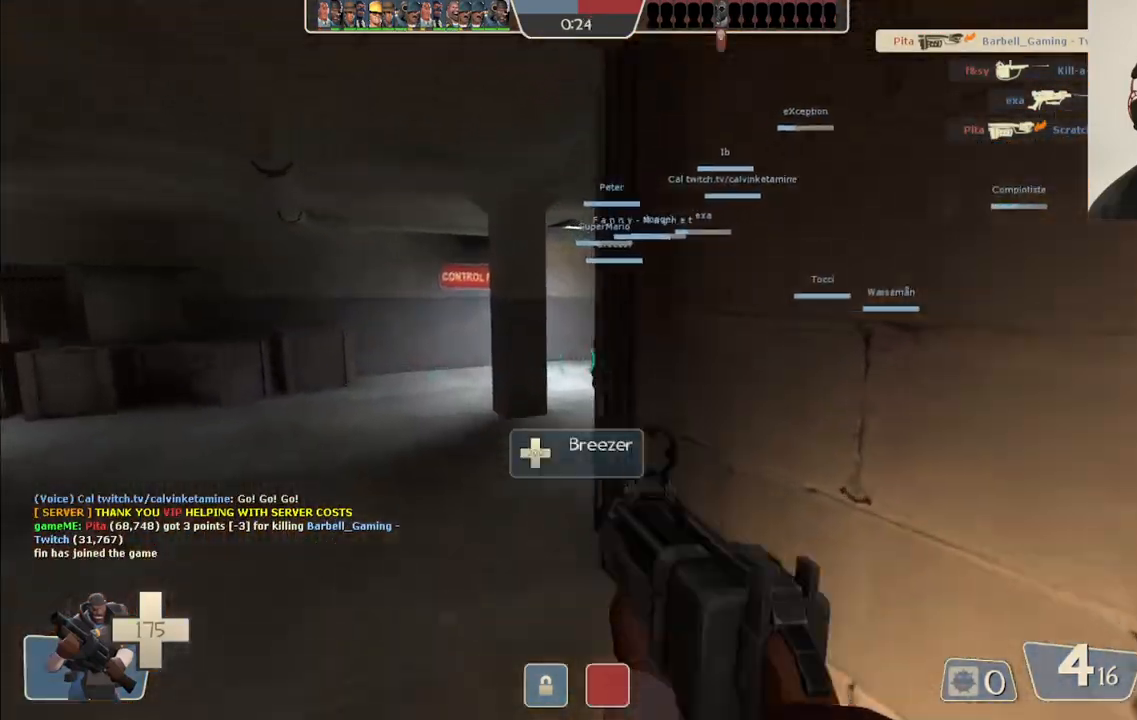
{"buttons": [], "left_stick": "up", "right_stick": "center", "events": [[50, "right_stick", "right"], [150, "right_stick", "center"]]}
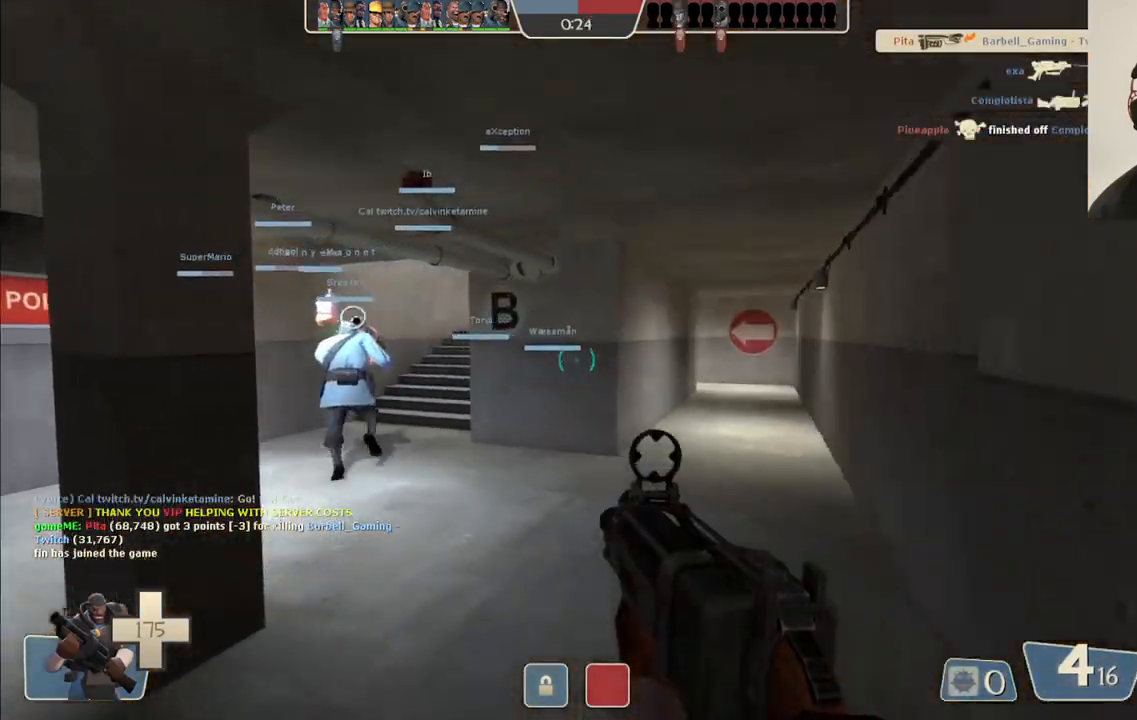
{"buttons": [], "left_stick": "up", "right_stick": "center", "events": [[200, "SQUARE", "down"], [250, "SQUARE", "up"], [333, "SQUARE", "down"], [450, "SQUARE", "up"]]}
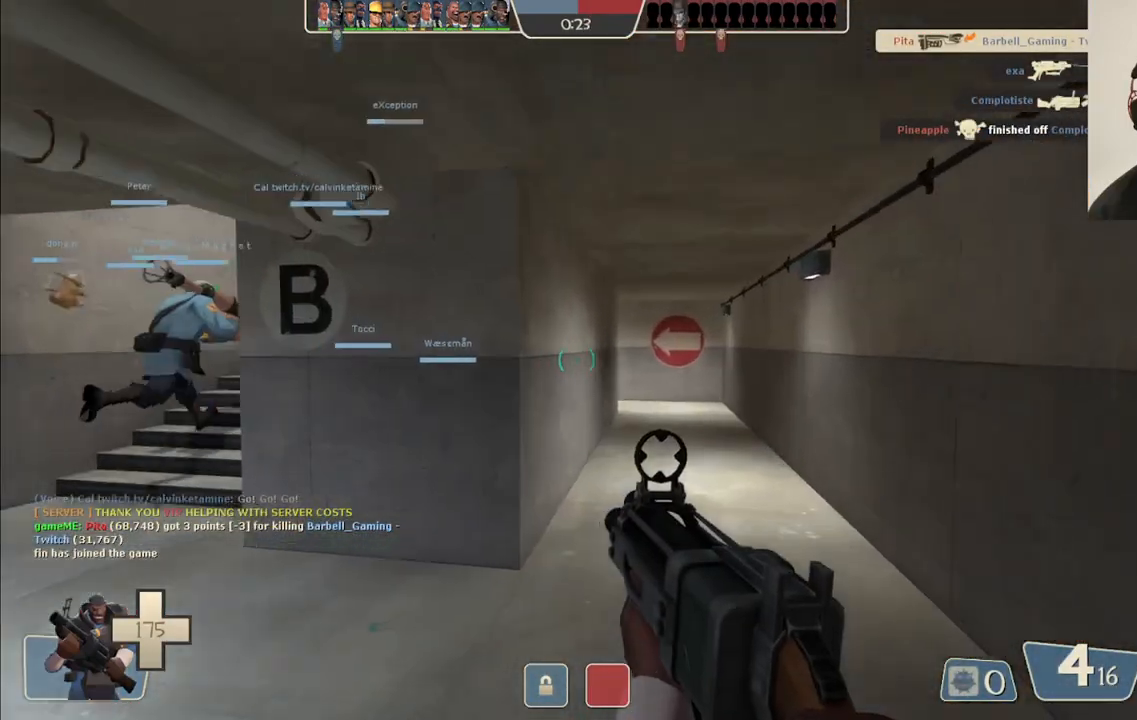
{"buttons": [], "left_stick": "up", "right_stick": "center", "events": []}
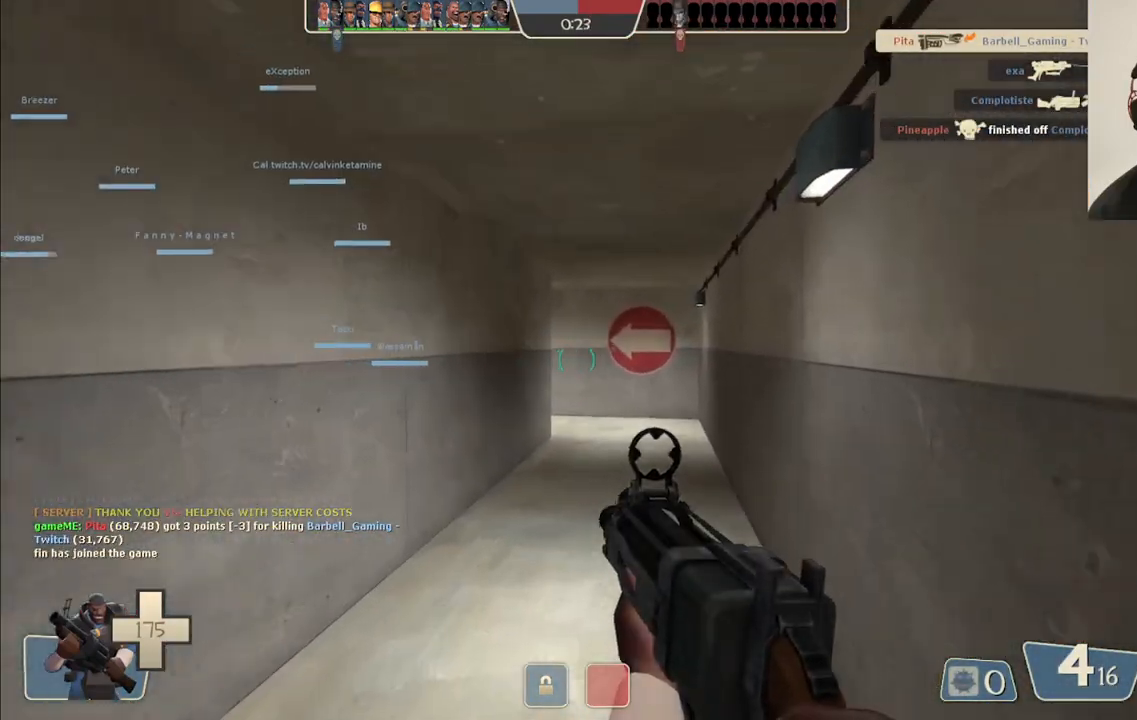
{"buttons": [], "left_stick": "up", "right_stick": "center", "events": [[150, "SQUARE", "down"], [217, "SQUARE", "up"], [300, "SQUARE", "down"], [383, "SQUARE", "up"]]}
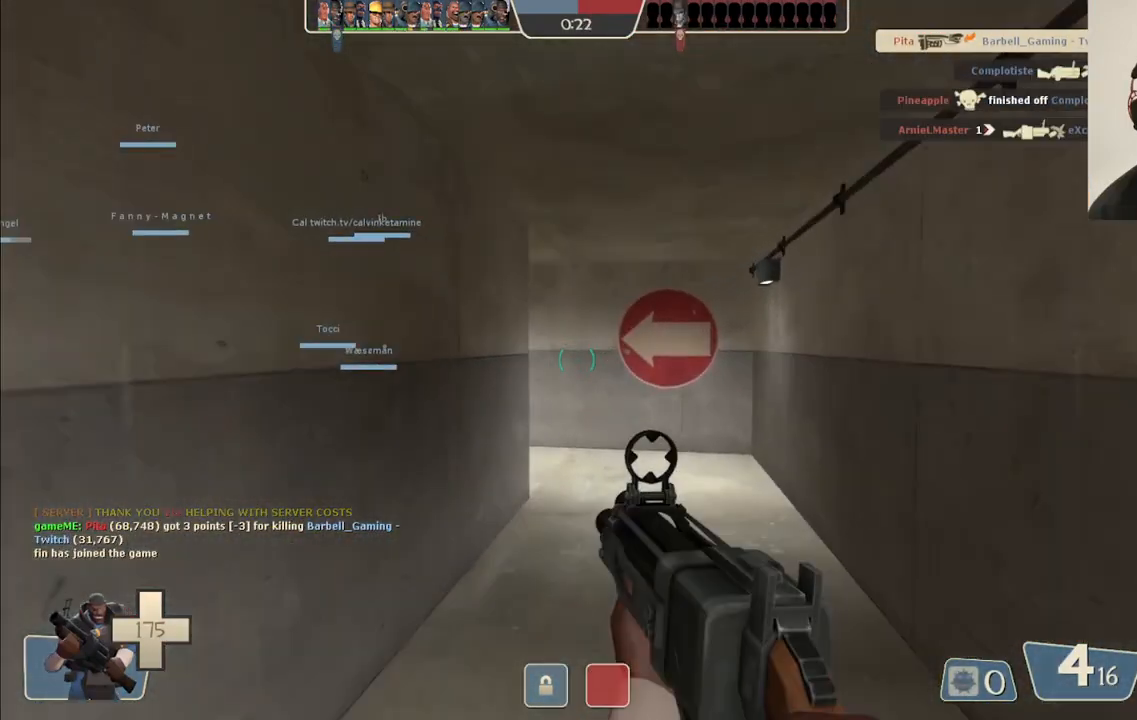
{"buttons": [], "left_stick": "up", "right_stick": "left", "events": [[400, "right_stick", "left"]]}
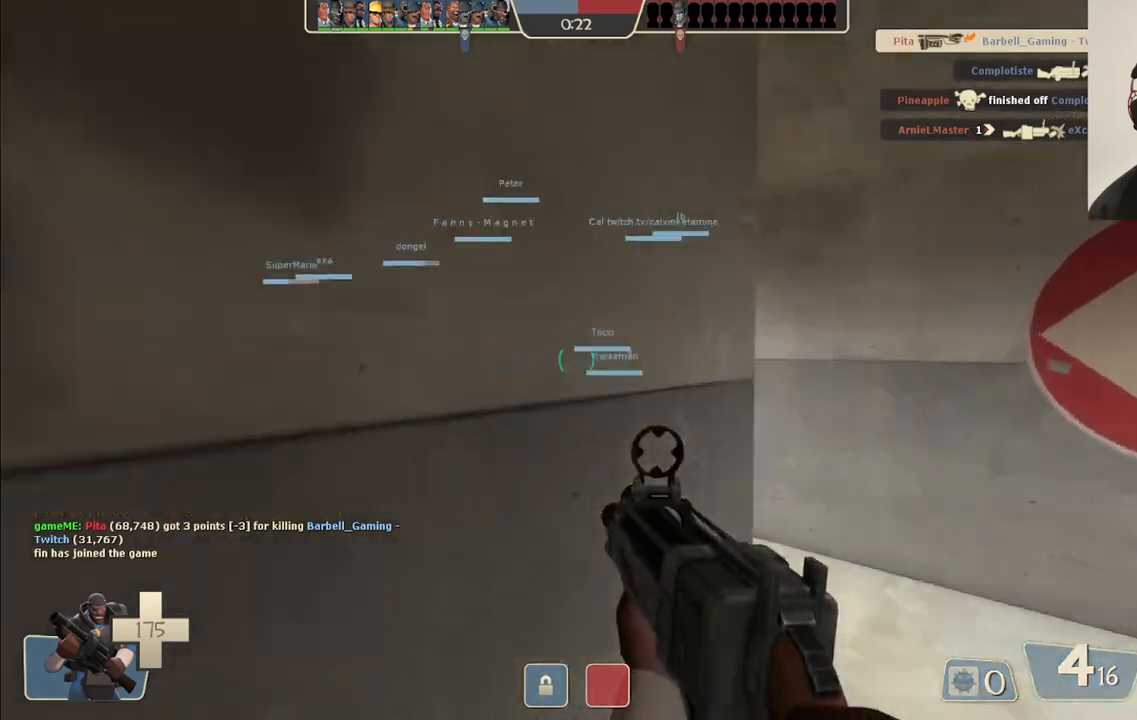
{"buttons": [], "left_stick": "up", "right_stick": "left", "events": [[17, "right_stick", "center"], [467, "right_stick", "left"]]}
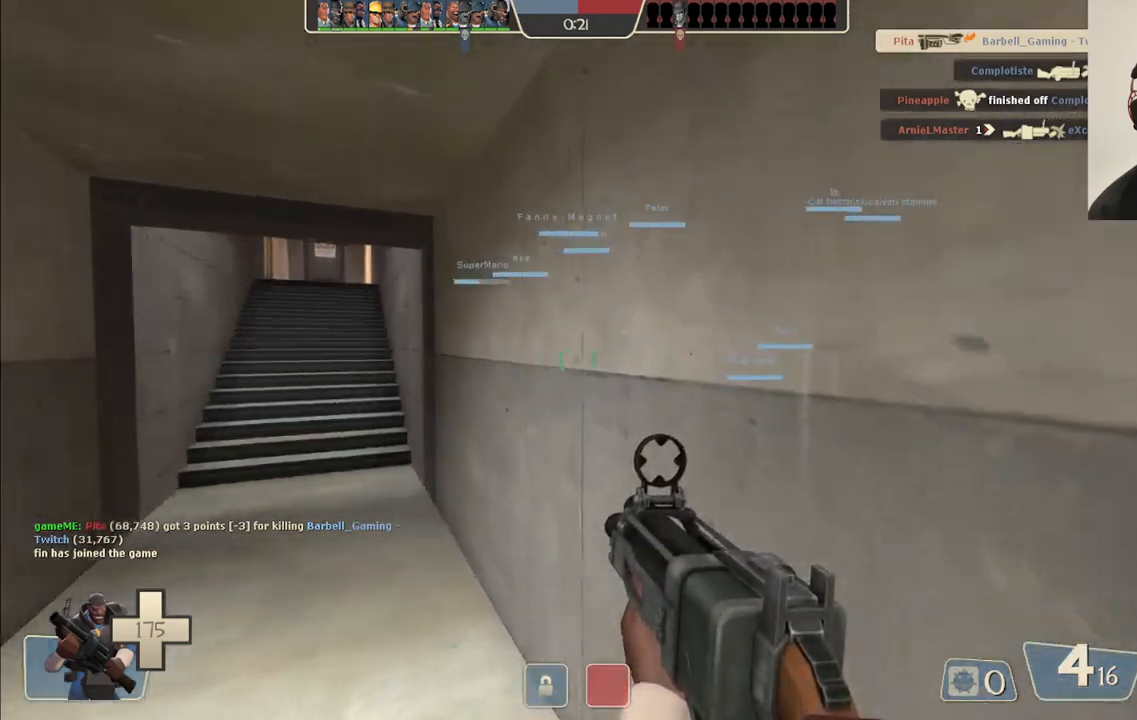
{"buttons": [], "left_stick": "up", "right_stick": "center", "events": [[133, "right_stick", "center"], [200, "SQUARE", "down"], [317, "SQUARE", "up"]]}
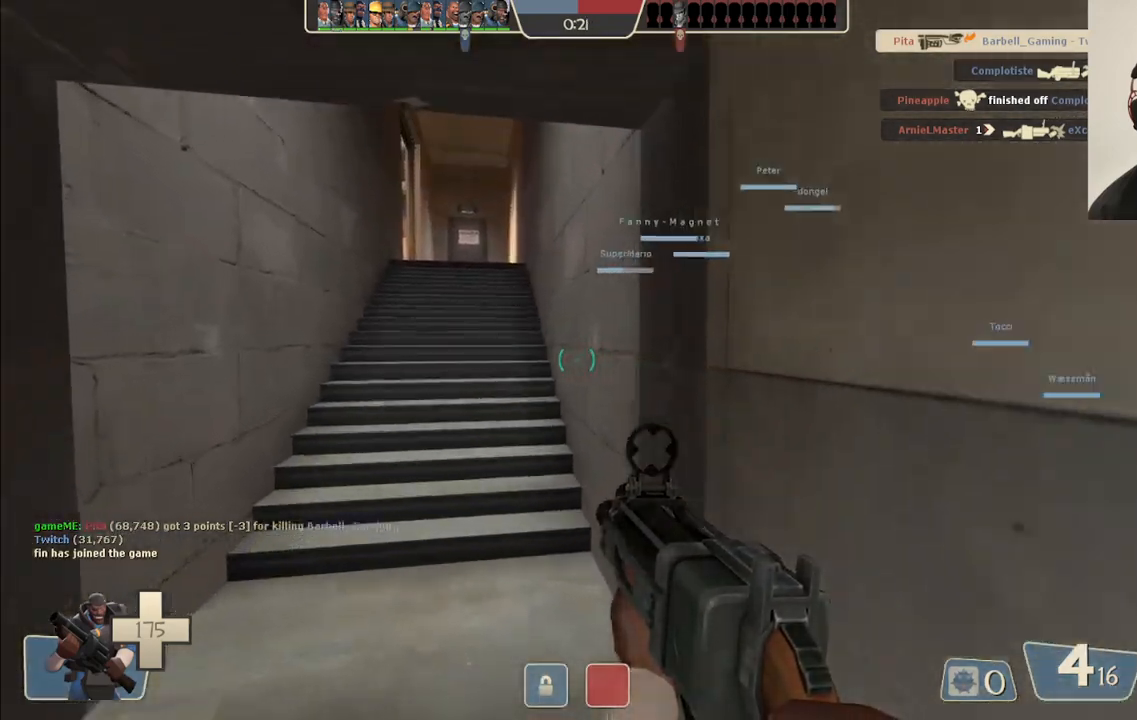
{"buttons": [], "left_stick": "up", "right_stick": "center", "events": [[283, "right_stick", "left"], [400, "right_stick", "center"]]}
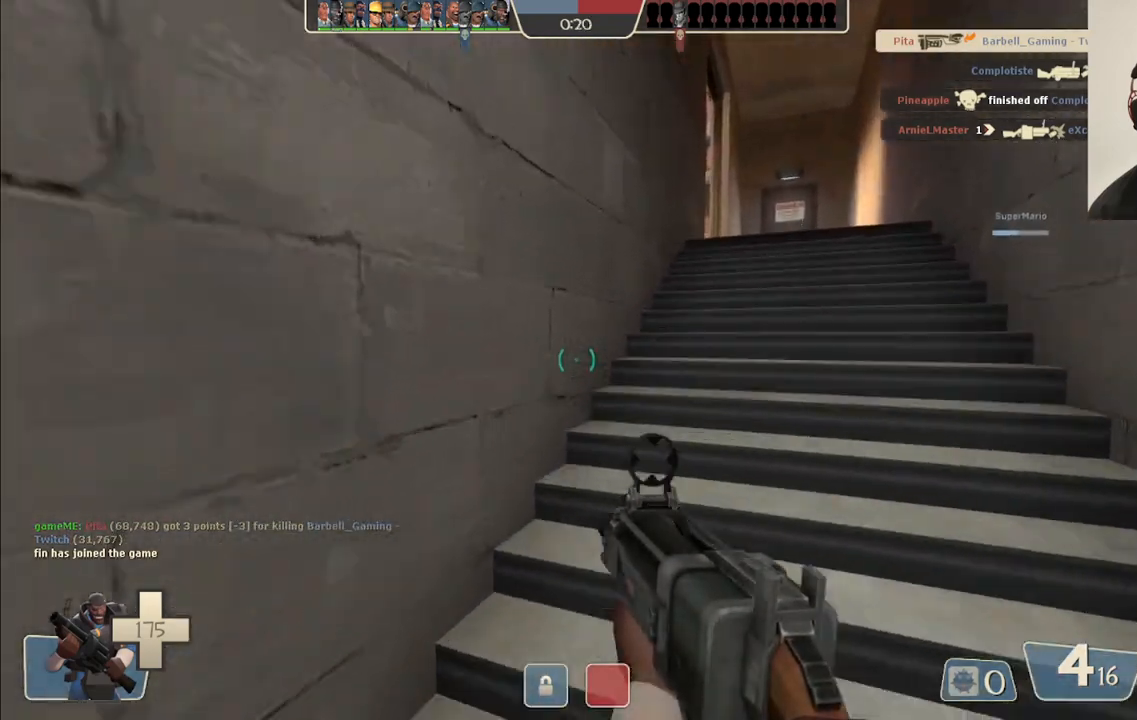
{"buttons": [], "left_stick": "up-right", "right_stick": "center", "events": [[17, "SQUARE", "down"], [33, "left_stick", "up-right"], [100, "SQUARE", "up"]]}
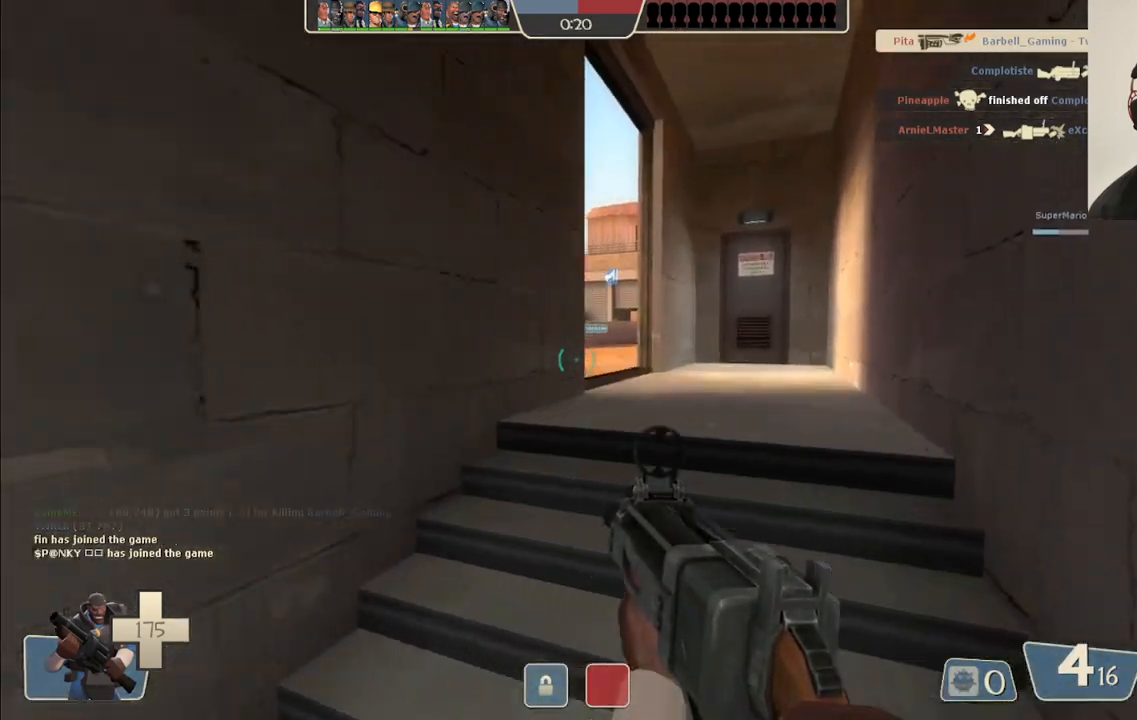
{"buttons": [], "left_stick": "up-right", "right_stick": "center", "events": []}
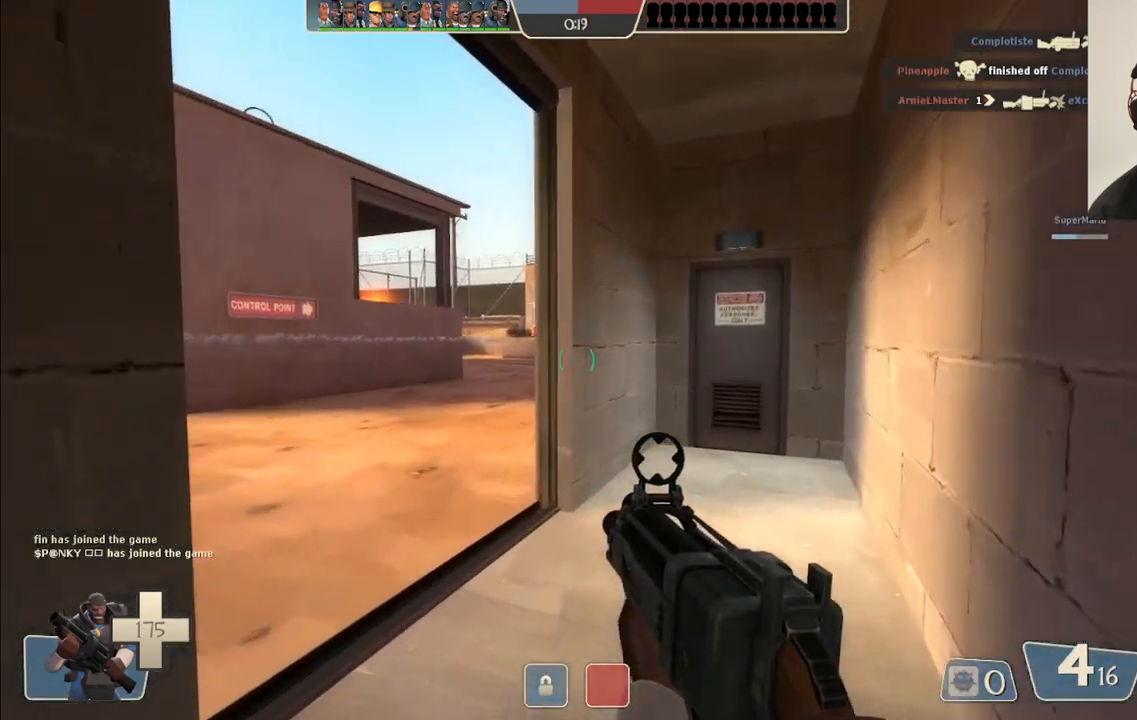
{"buttons": [], "left_stick": "up-left", "right_stick": "center", "events": [[50, "left_stick", "up"], [267, "left_stick", "up-left"]]}
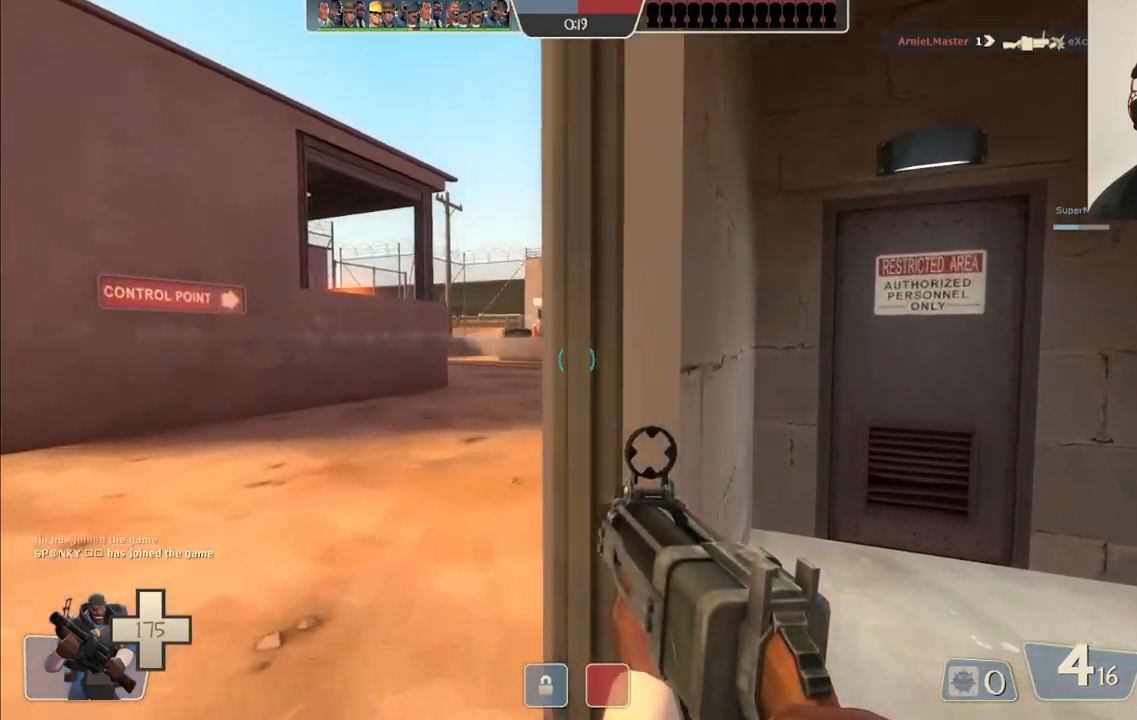
{"buttons": ["SQUARE"], "left_stick": "up-left", "right_stick": "center", "events": [[217, "right_stick", "right"], [333, "right_stick", "center"], [433, "SQUARE", "down"]]}
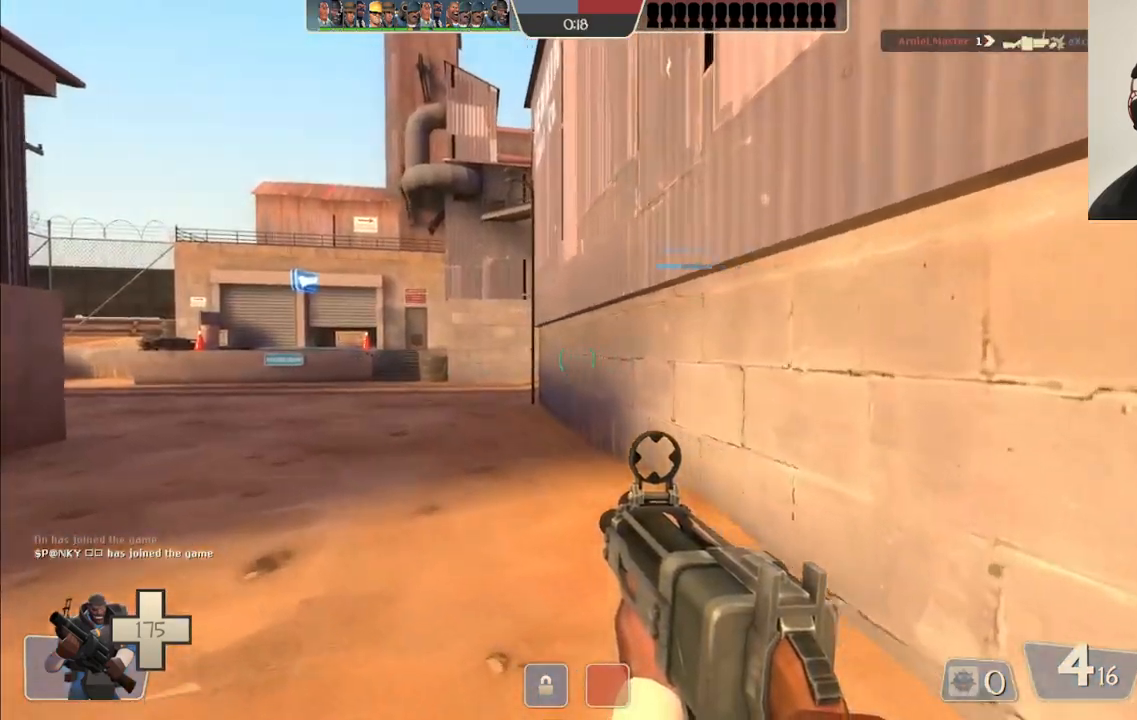
{"buttons": [], "left_stick": "up-left", "right_stick": "center", "events": [[17, "SQUARE", "up"], [83, "SQUARE", "down"], [200, "SQUARE", "up"]]}
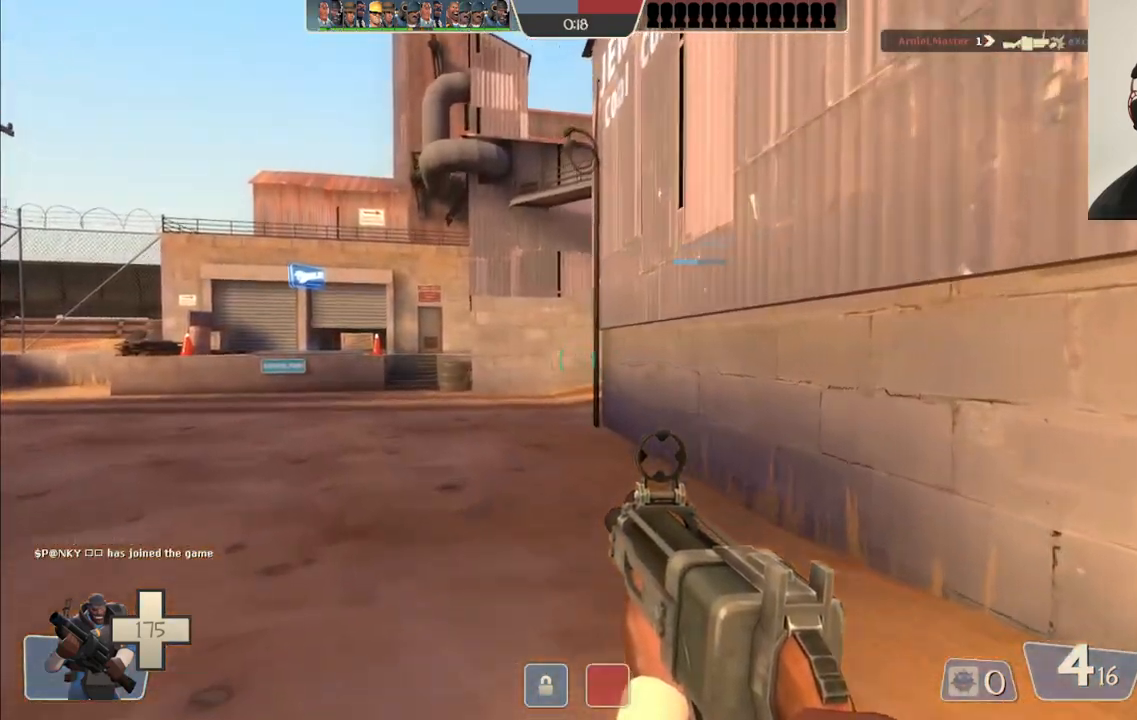
{"buttons": [], "left_stick": "up-left", "right_stick": "right", "events": [[300, "right_stick", "right"]]}
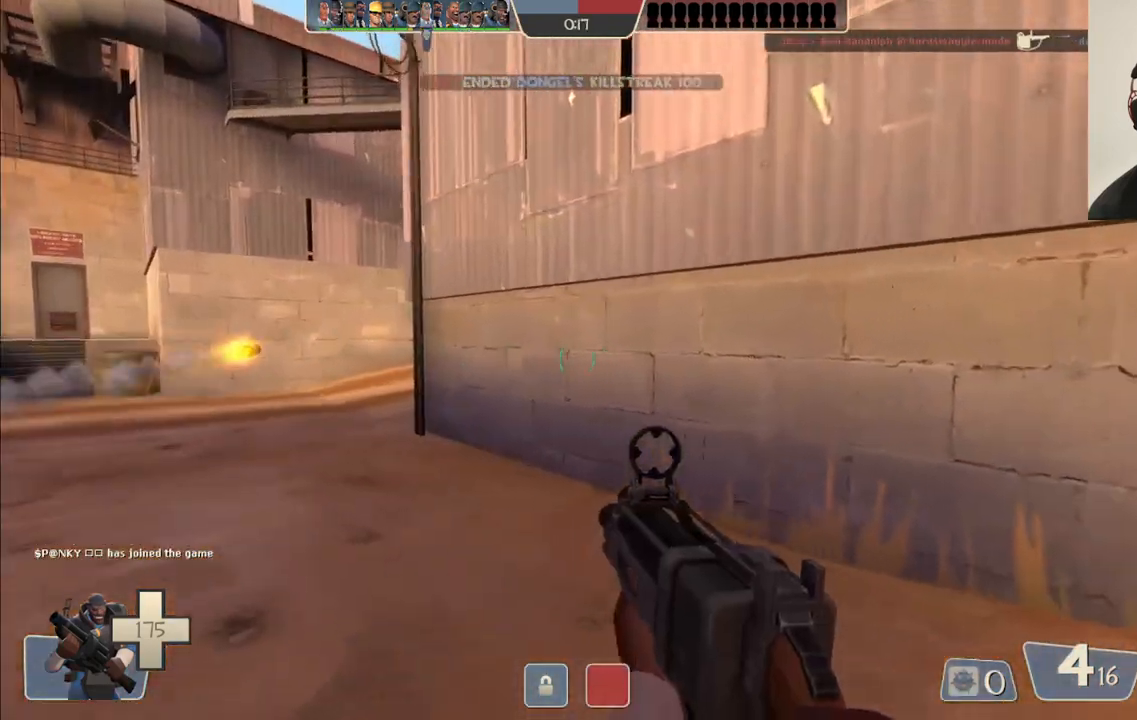
{"buttons": [], "left_stick": "up-left", "right_stick": "center", "events": [[200, "right_stick", "center"]]}
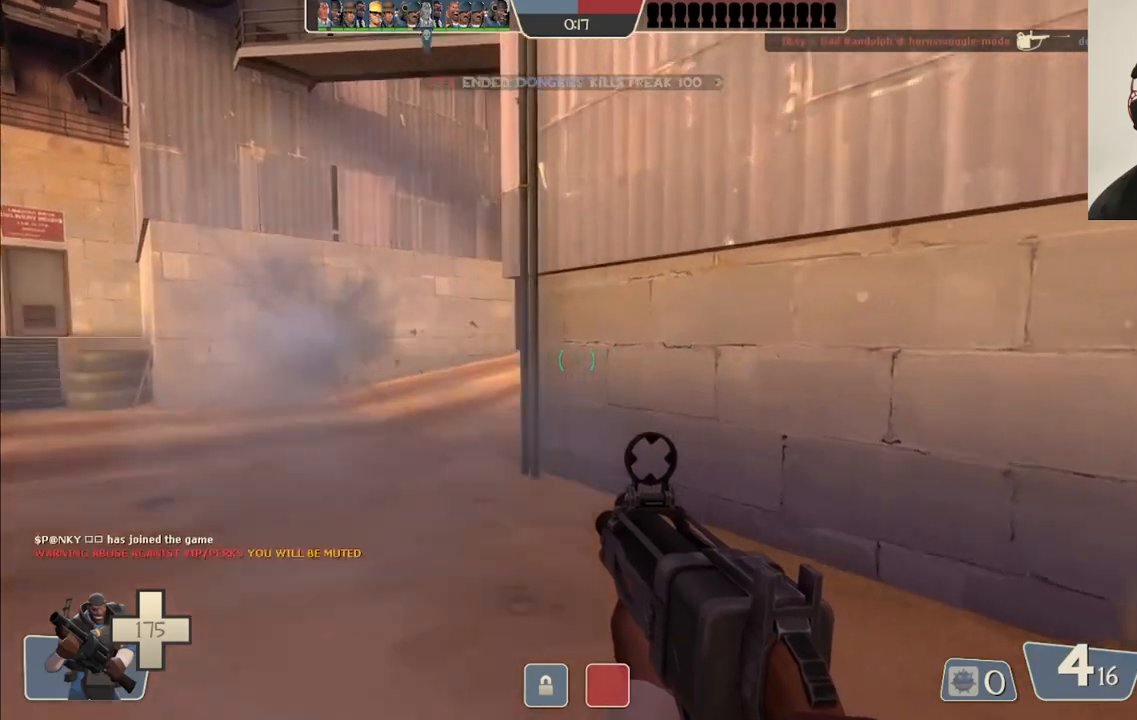
{"buttons": [], "left_stick": "up-left", "right_stick": "center", "events": [[133, "right_stick", "right"], [283, "right_stick", "center"]]}
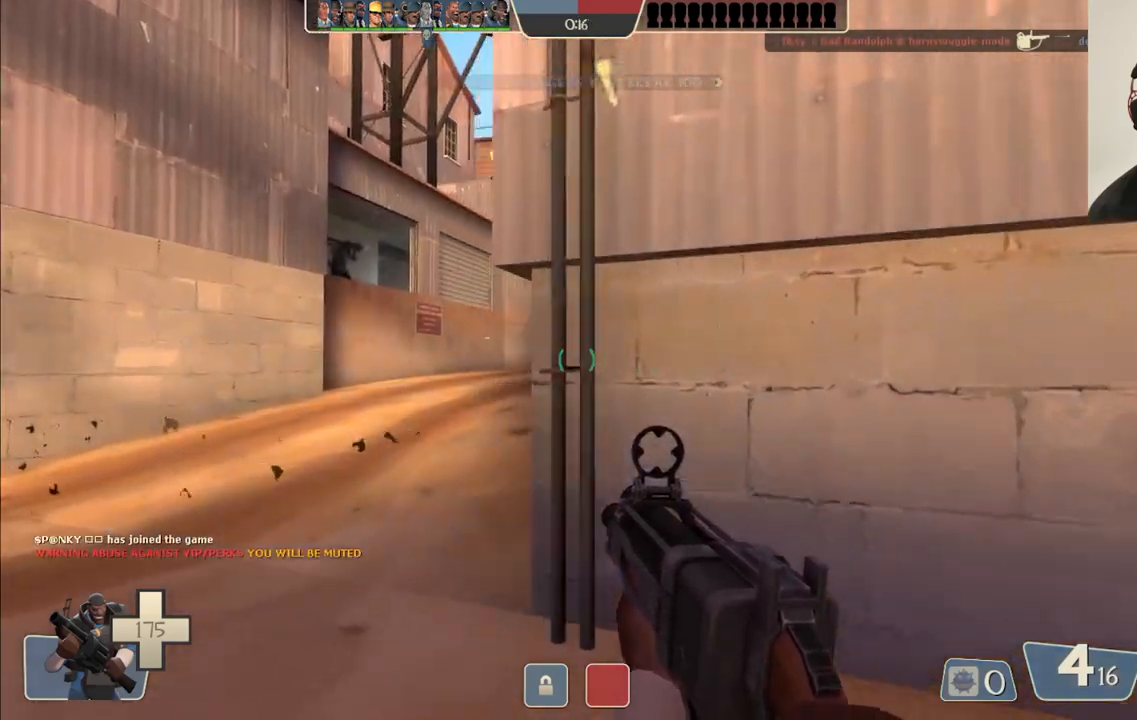
{"buttons": ["SQUARE"], "left_stick": "up", "right_stick": "center", "events": [[183, "right_stick", "right"], [350, "right_stick", "center"], [500, "SQUARE", "down"], [500, "left_stick", "up"]]}
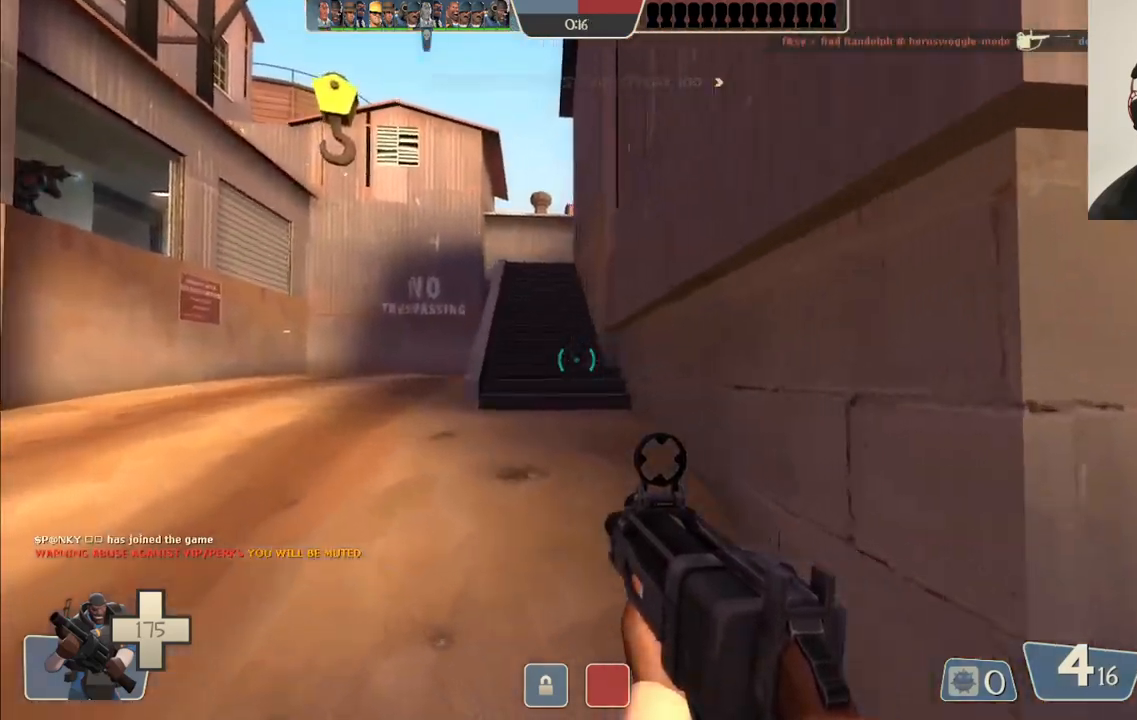
{"buttons": [], "left_stick": "up", "right_stick": "center", "events": [[100, "SQUARE", "up"]]}
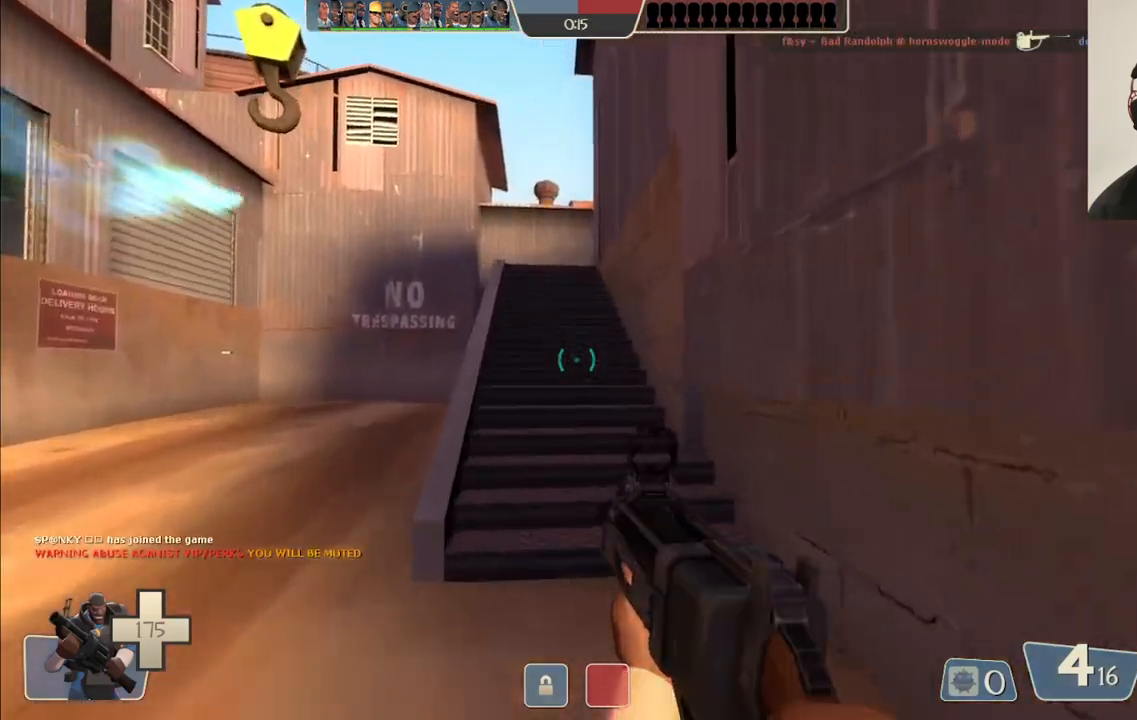
{"buttons": [], "left_stick": "up", "right_stick": "right", "events": [[483, "right_stick", "right"]]}
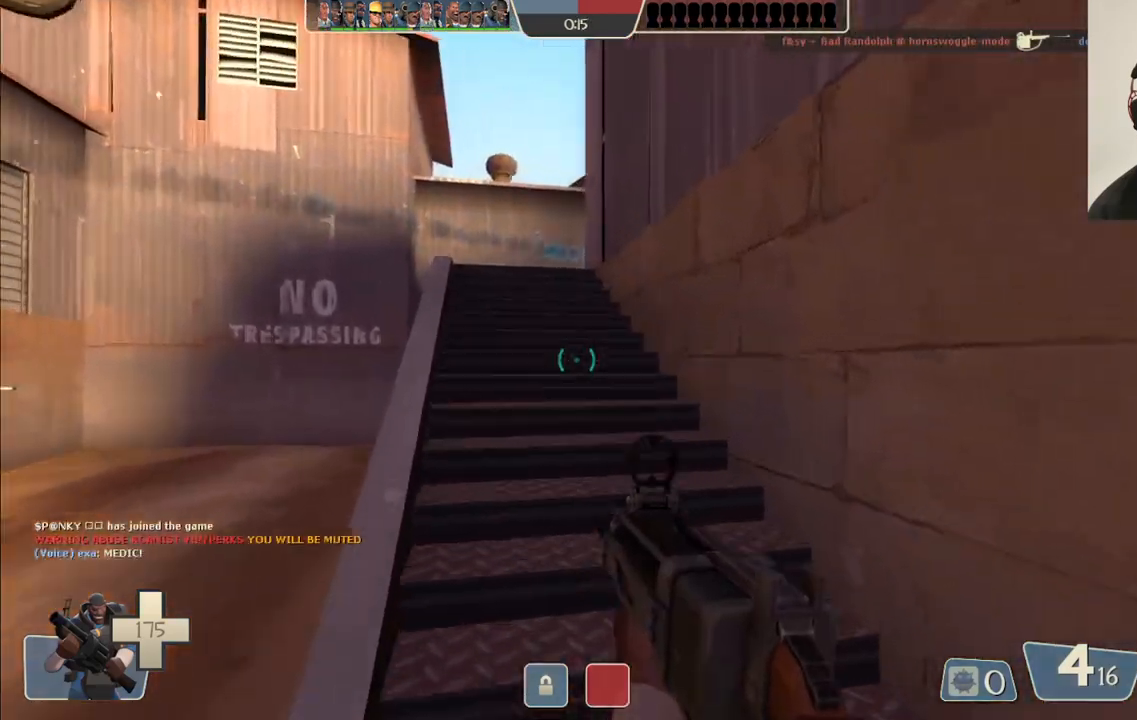
{"buttons": [], "left_stick": "up", "right_stick": "center", "events": [[83, "right_stick", "center"], [233, "right_stick", "right"], [367, "right_stick", "center"]]}
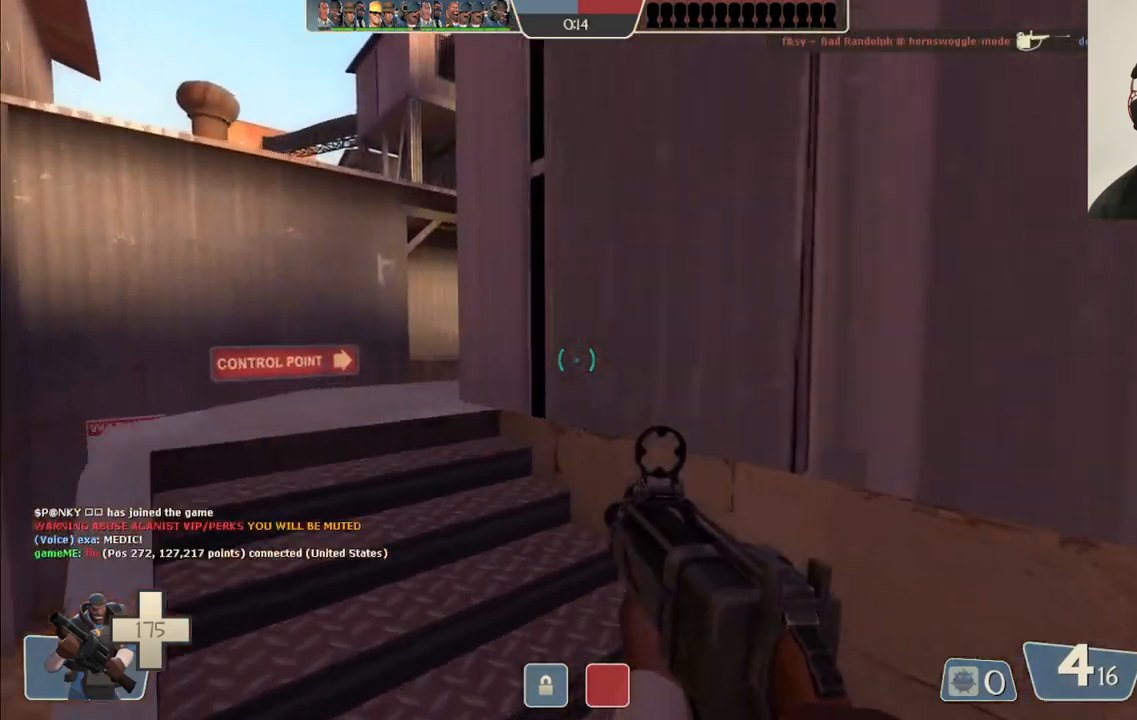
{"buttons": [], "left_stick": "up", "right_stick": "center", "events": []}
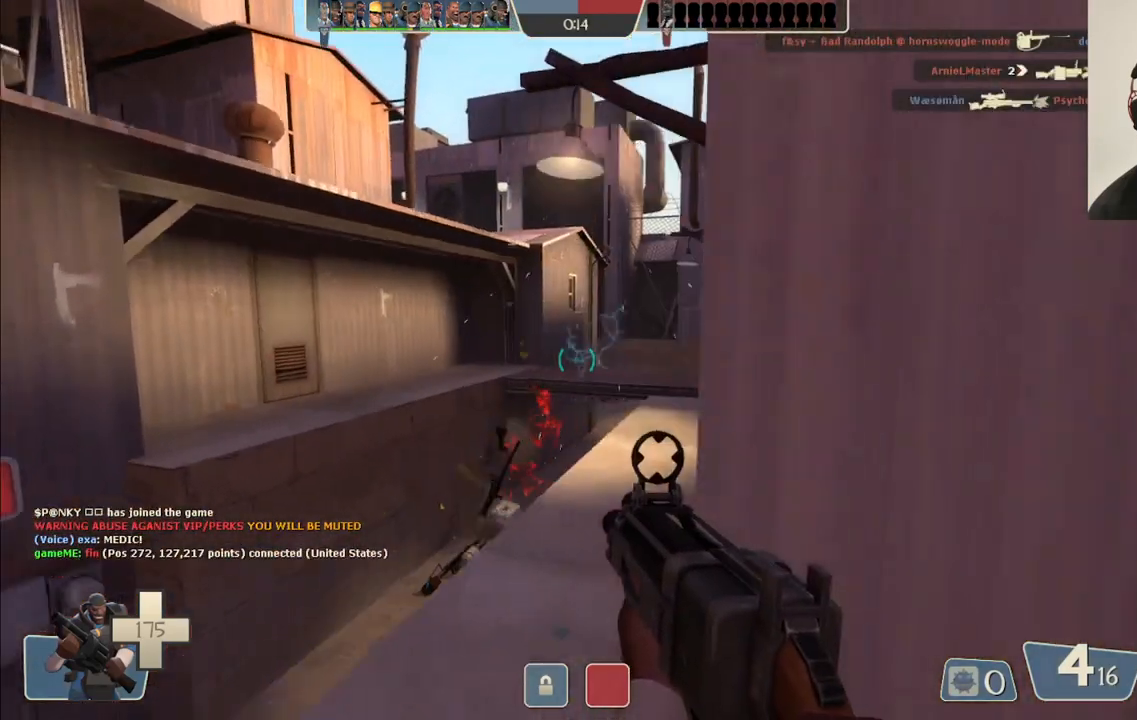
{"buttons": [], "left_stick": "up", "right_stick": "center", "events": [[217, "SQUARE", "down"], [300, "SQUARE", "up"]]}
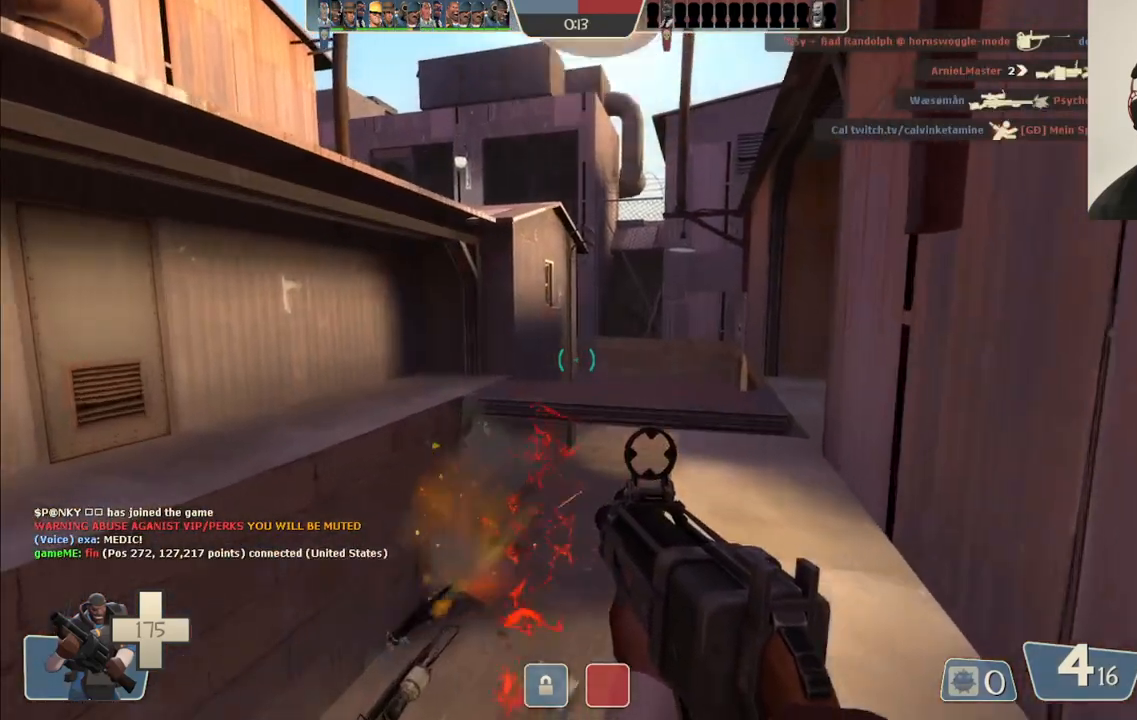
{"buttons": [], "left_stick": "up-right", "right_stick": "center", "events": [[67, "left_stick", "up-right"]]}
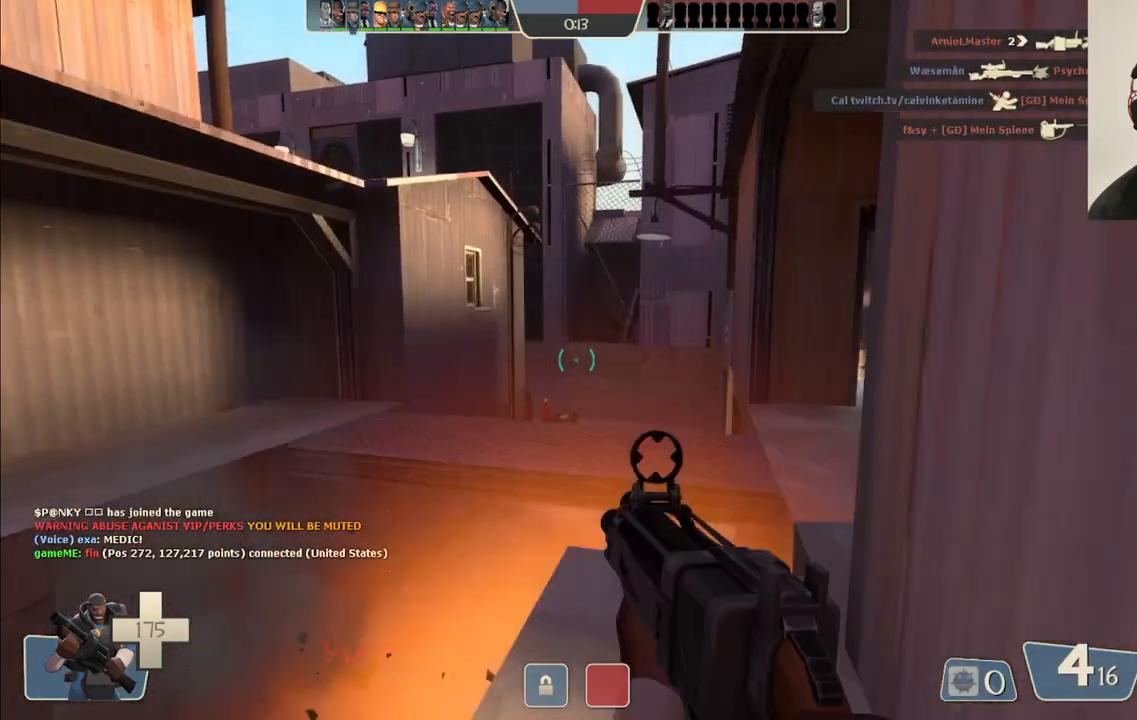
{"buttons": [], "left_stick": "up-right", "right_stick": "center", "events": [[250, "right_stick", "right"], [467, "right_stick", "center"]]}
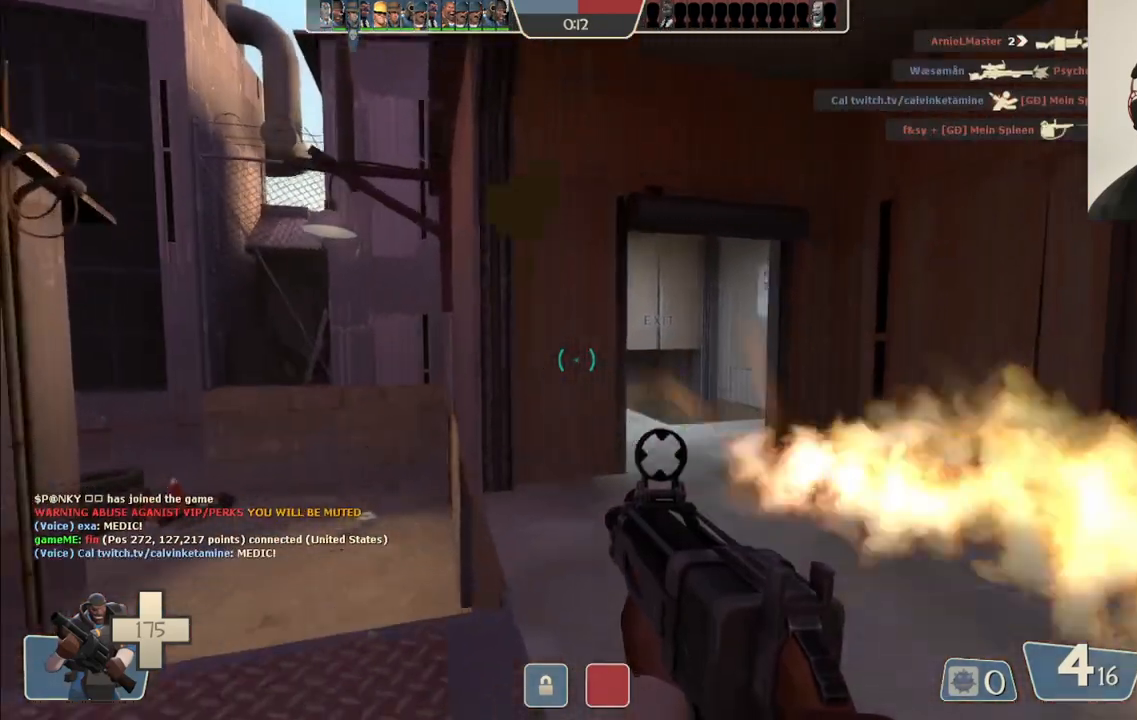
{"buttons": ["R2"], "left_stick": "down-right", "right_stick": "center", "events": [[183, "R2", "down"], [483, "left_stick", "down-right"]]}
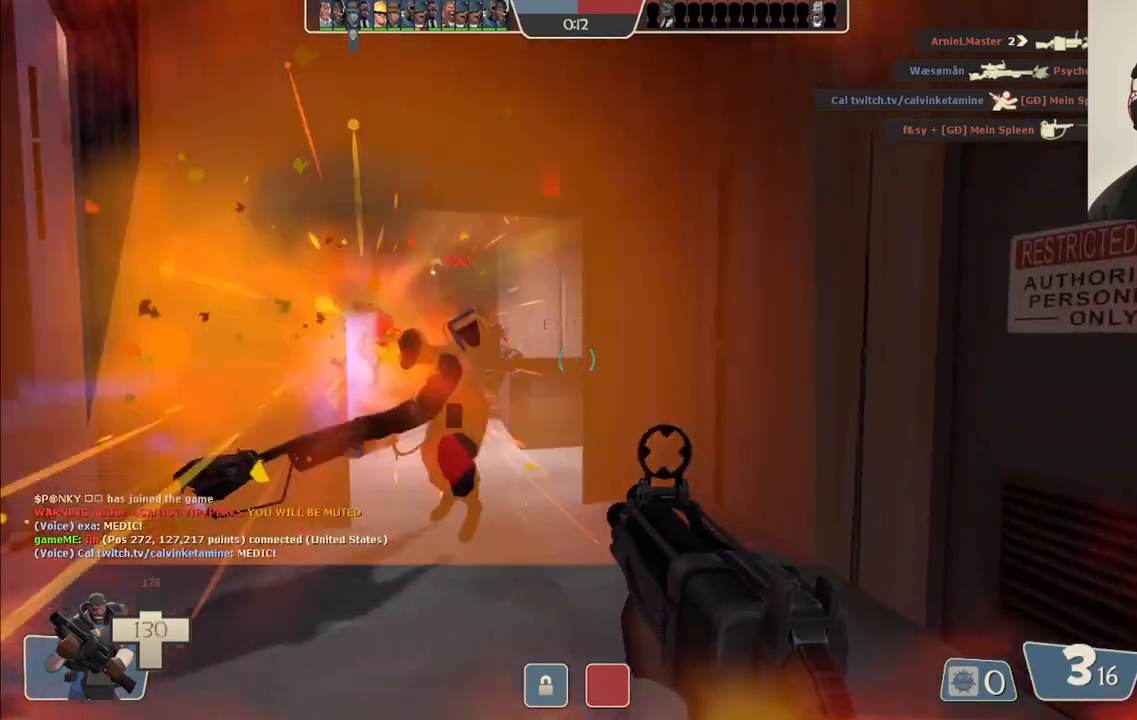
{"buttons": ["R2"], "left_stick": "down-right", "right_stick": "center", "events": [[67, "left_stick", "down"], [133, "R2", "up"], [233, "R2", "down"], [467, "left_stick", "down-right"]]}
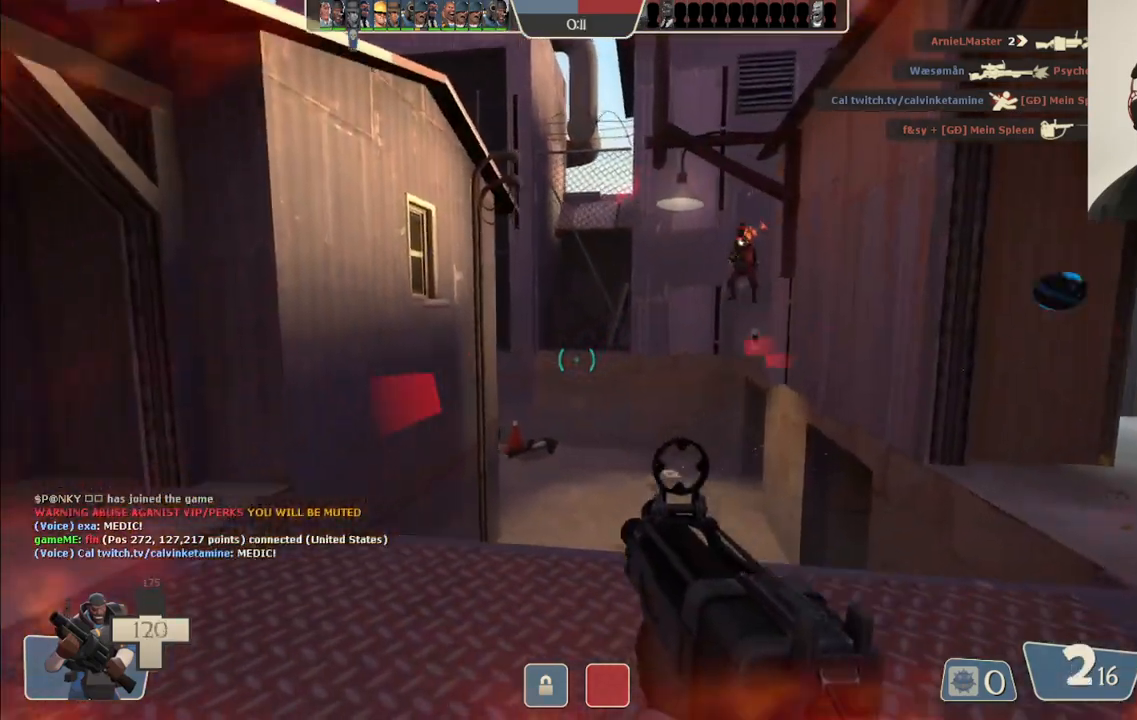
{"buttons": ["R2"], "left_stick": "down-right", "right_stick": "right", "events": [[33, "R2", "up"], [183, "right_stick", "right"], [350, "R2", "down"]]}
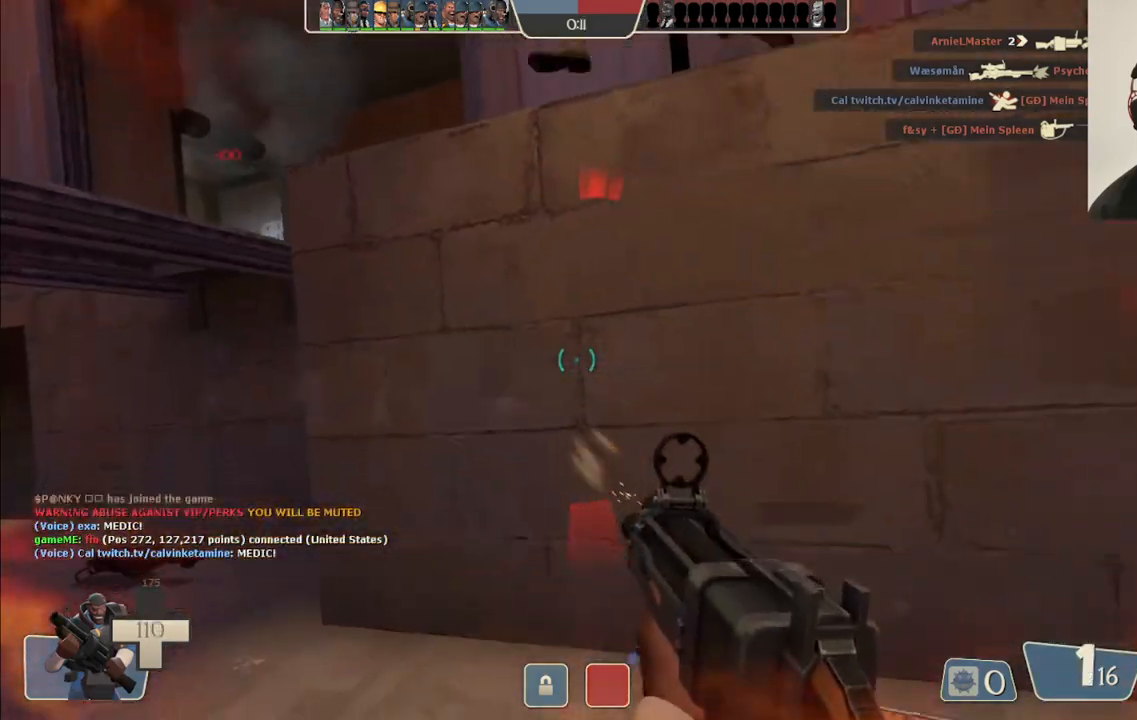
{"buttons": ["R2"], "left_stick": "down-right", "right_stick": "center", "events": [[17, "R2", "up"], [167, "right_stick", "center"], [283, "right_stick", "down-left"], [417, "R2", "down"], [433, "right_stick", "center"]]}
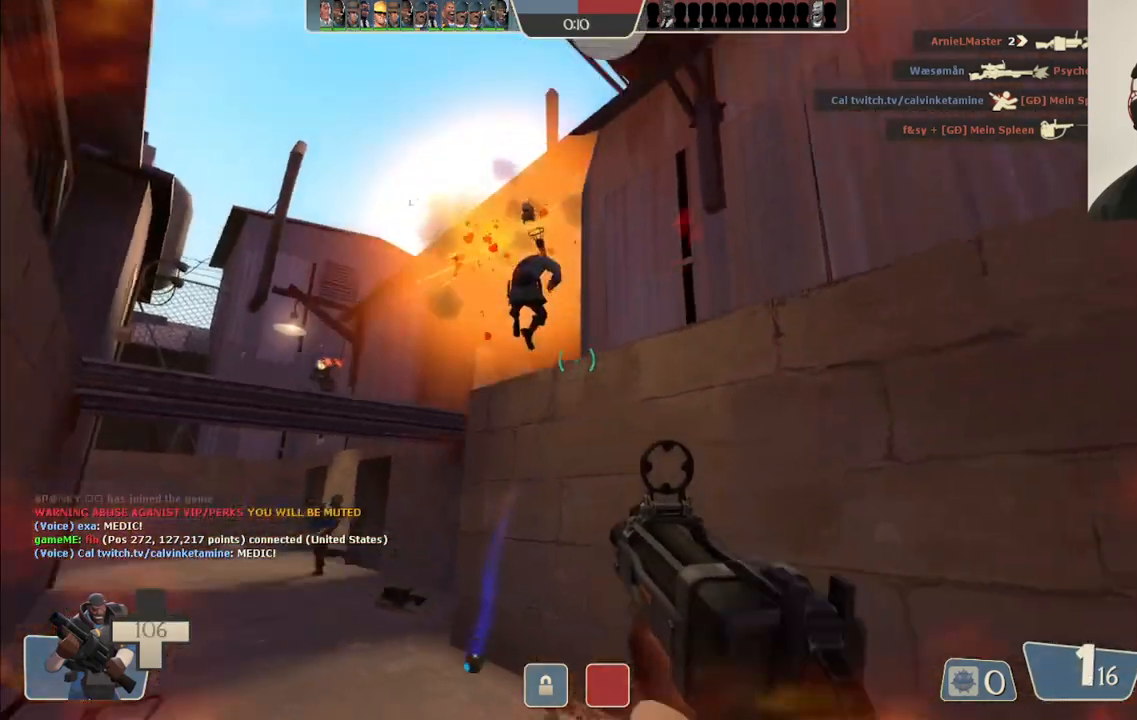
{"buttons": [], "left_stick": "down-right", "right_stick": "center", "events": [[167, "R2", "up"], [400, "right_stick", "left"], [483, "right_stick", "center"]]}